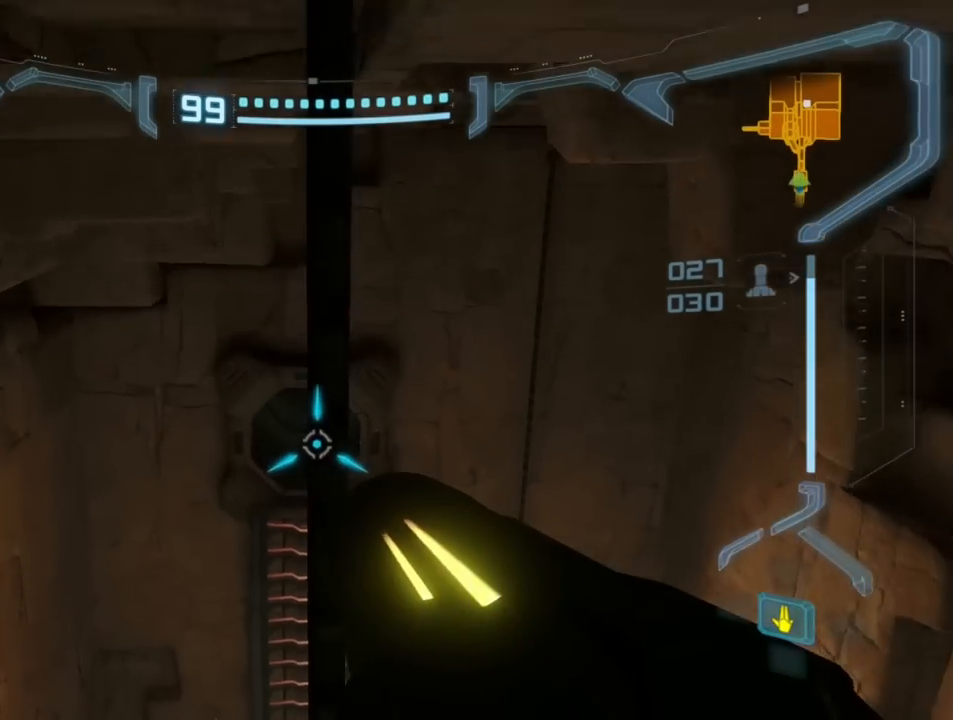
Gameplay with a controller (Nintendo layout); each line is a JSON object with the inputs held at the frame after it (dt_ms = milliseconds from this image to that frame). "events" lists button and stick changes between this image and that frame as [ms after this image, input, new state], when the widget could be followed in between. Not read: L3 R3 left_stick right_stick.
{"dt_ms": 500, "buttons": ["B", "L1"], "events": [[183, "B", "down"], [283, "B", "up"], [450, "B", "down"]]}
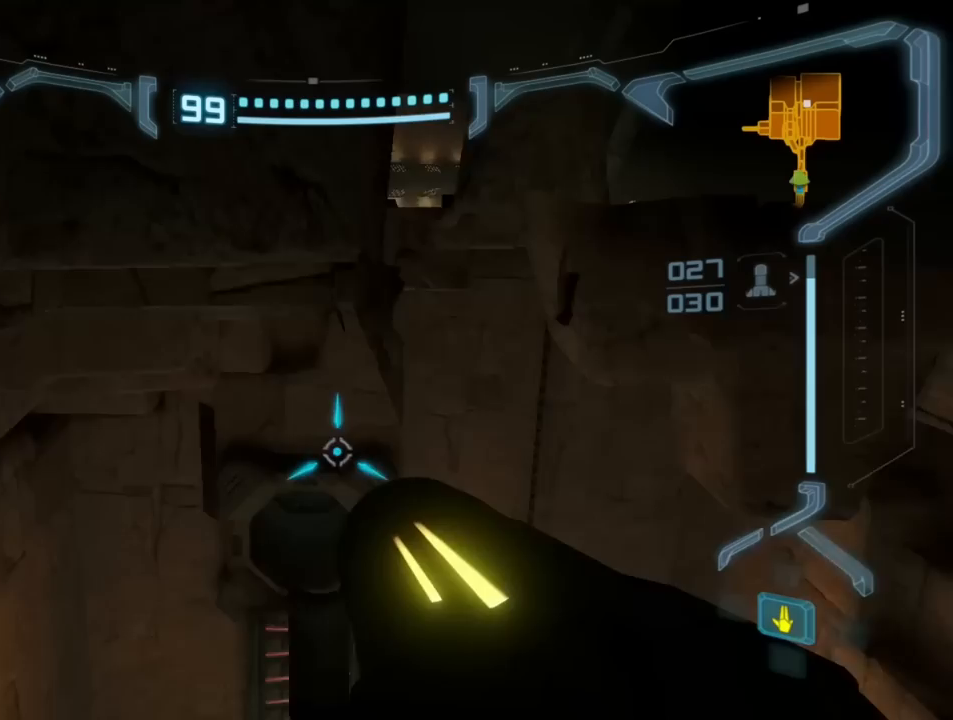
{"dt_ms": 500, "buttons": ["L1"], "events": [[33, "B", "up"], [400, "B", "down"], [483, "B", "up"]]}
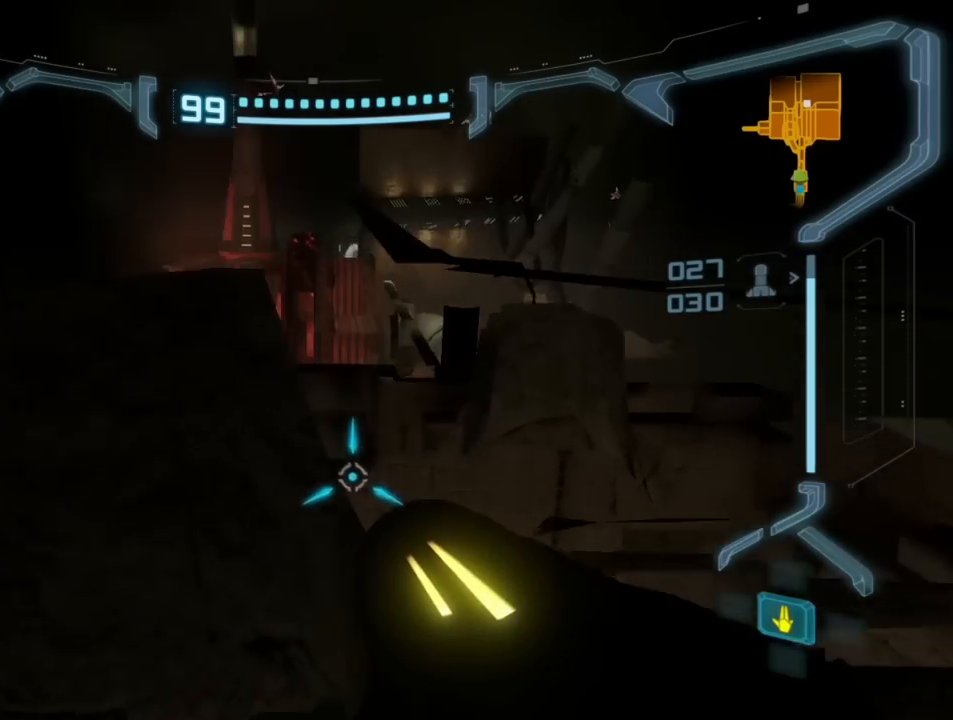
{"dt_ms": 500, "buttons": [], "events": [[67, "B", "down"], [133, "B", "up"], [433, "L1", "up"]]}
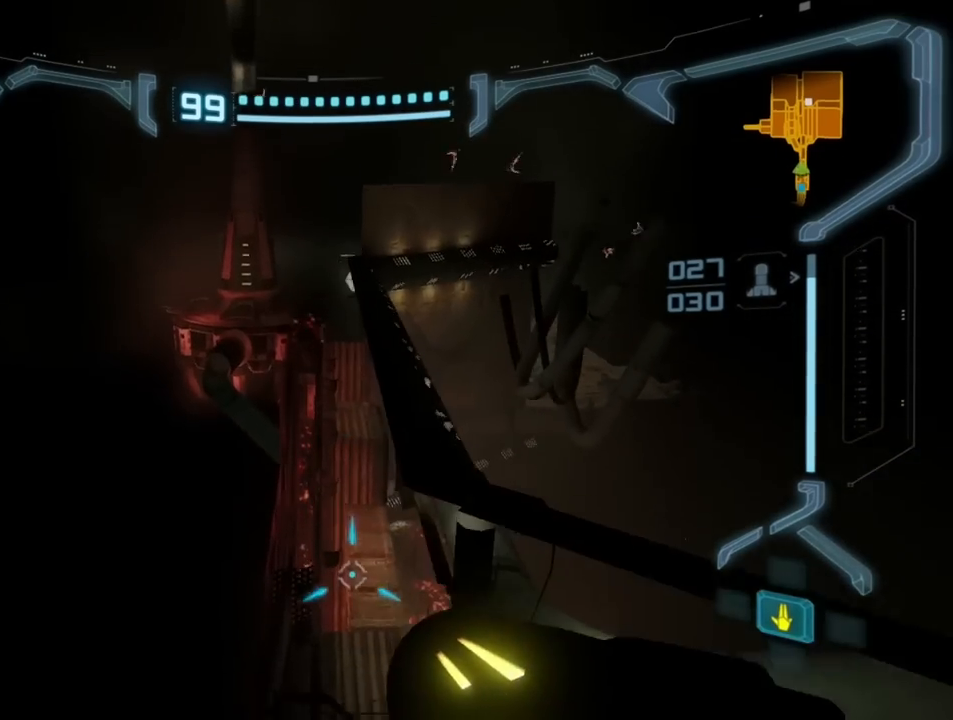
{"dt_ms": 500, "buttons": ["L1"], "events": [[317, "B", "down"], [333, "L1", "down"], [400, "B", "up"]]}
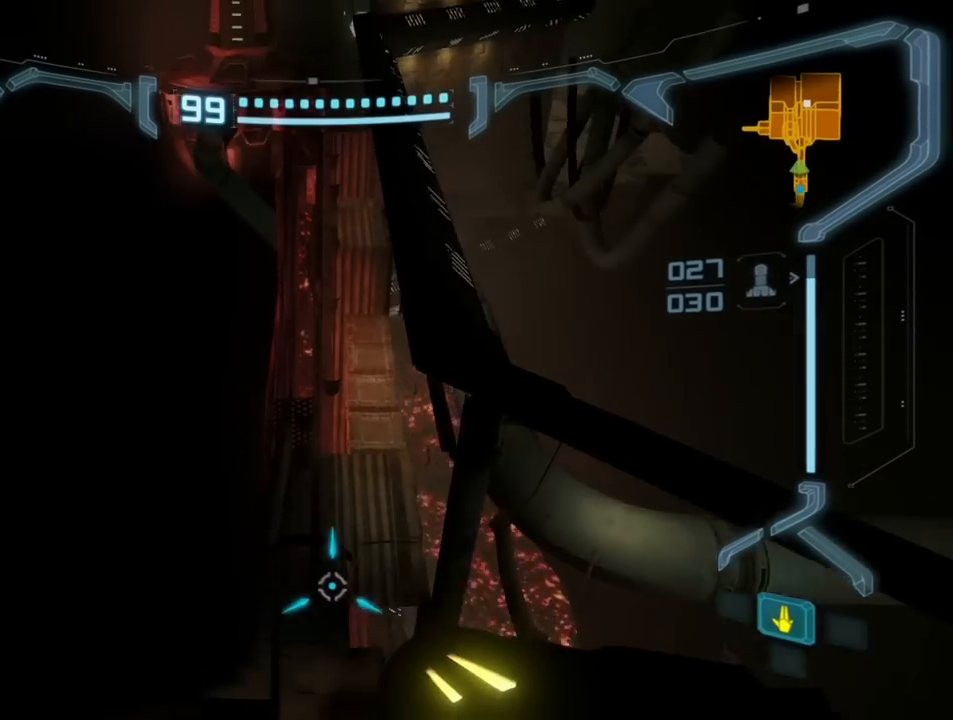
{"dt_ms": 500, "buttons": ["L1"], "events": [[400, "B", "down"], [483, "B", "up"]]}
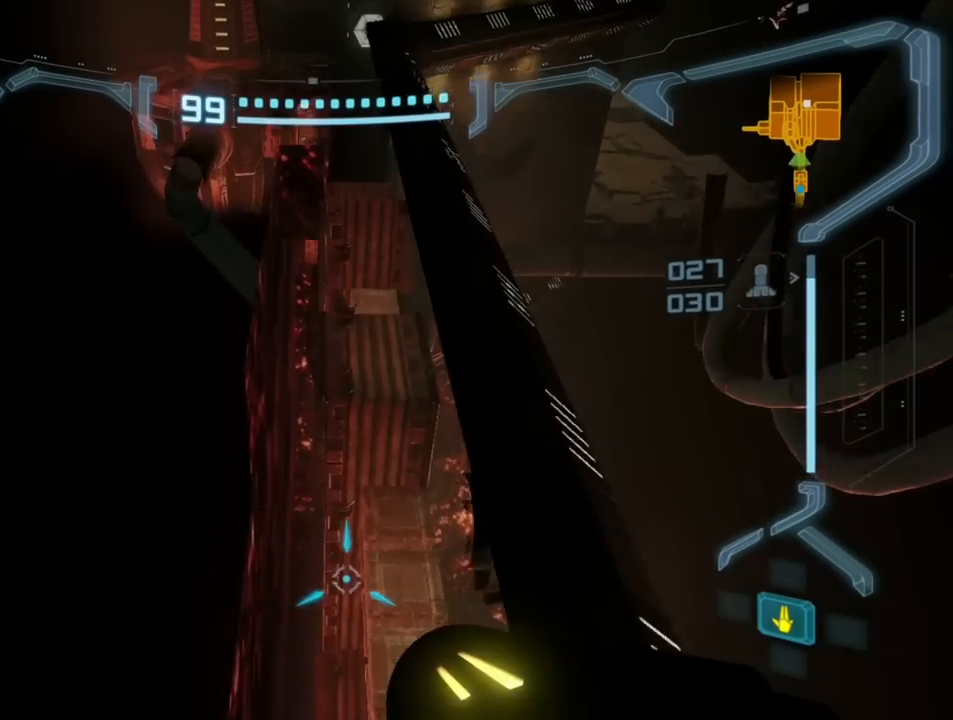
{"dt_ms": 500, "buttons": ["L1"], "events": []}
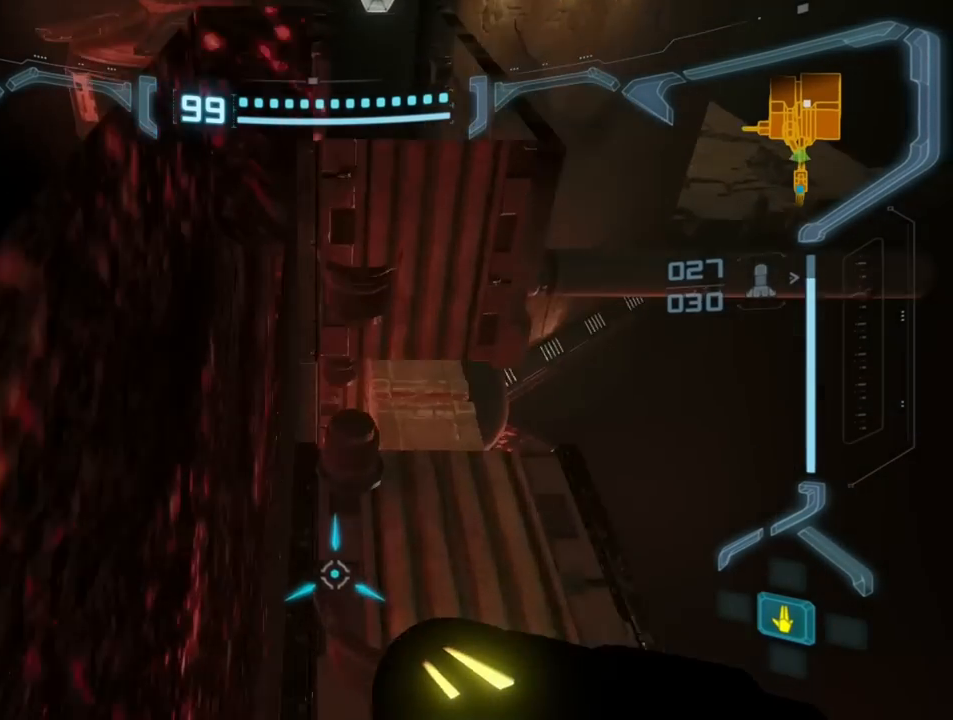
{"dt_ms": 500, "buttons": ["L1"], "events": [[67, "B", "down"], [167, "B", "up"]]}
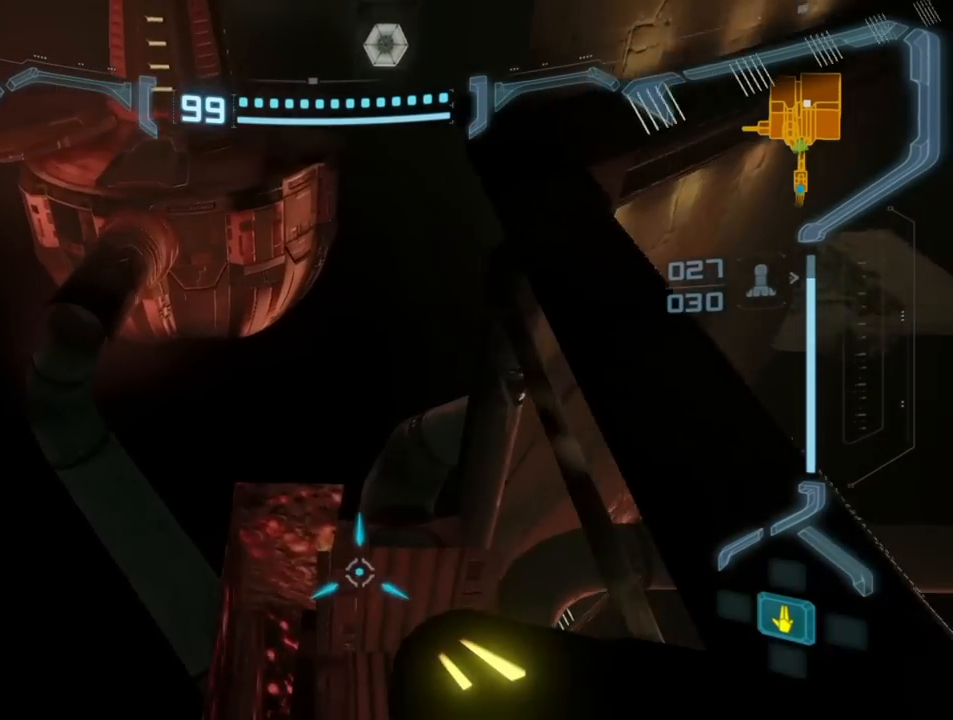
{"dt_ms": 1000, "buttons": []}
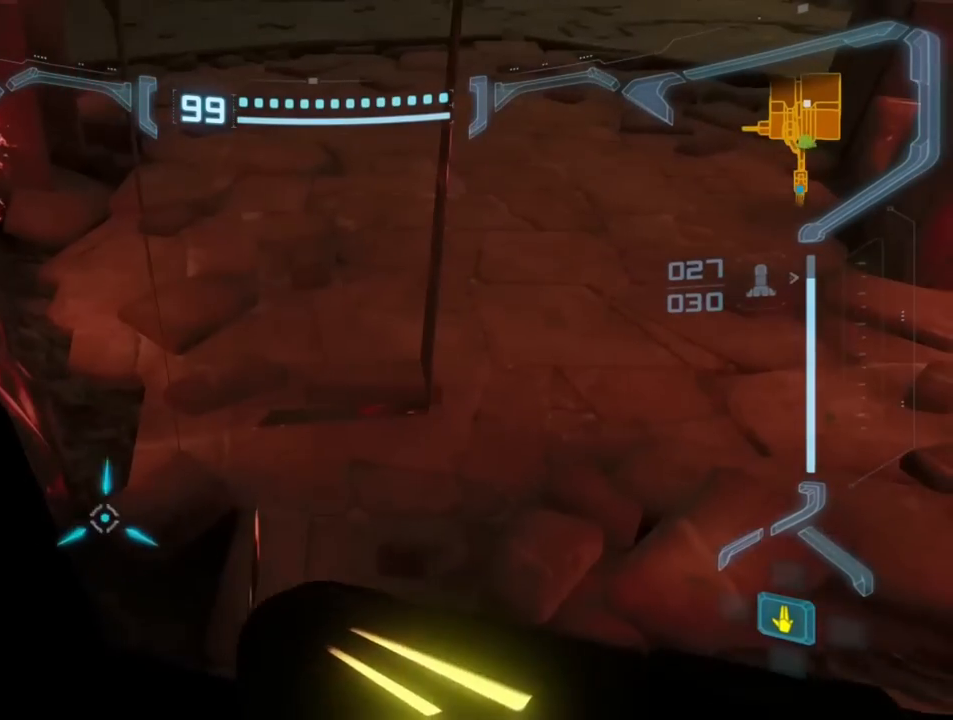
{"dt_ms": 500, "buttons": ["B"], "events": [[450, "B", "down"]]}
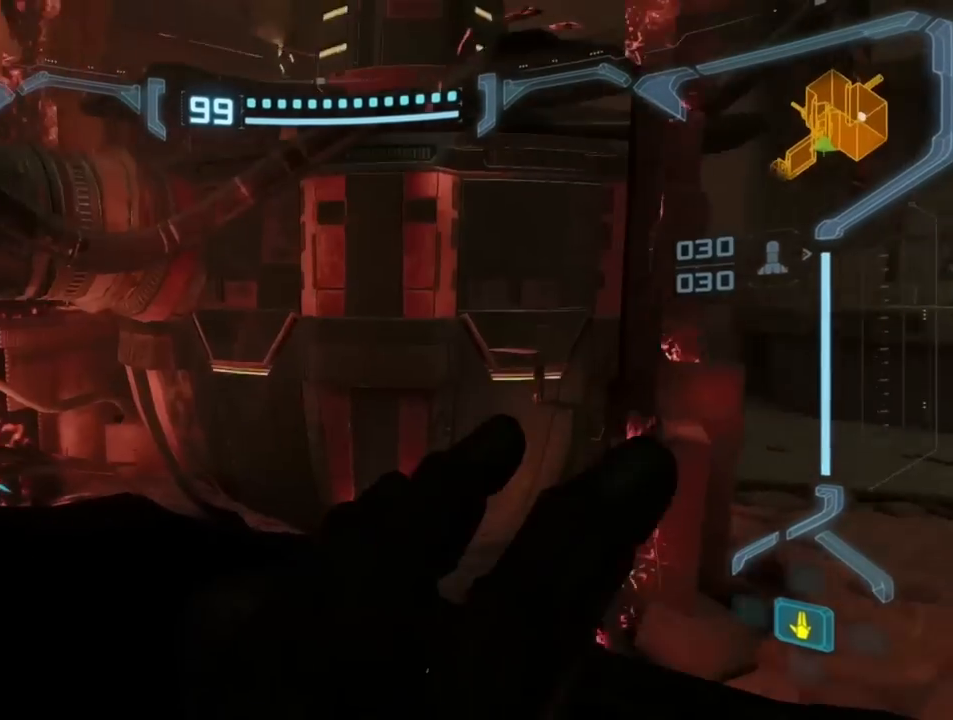
{"dt_ms": 500, "buttons": [], "events": [[17, "B", "up"], [317, "B", "down"], [383, "B", "up"]]}
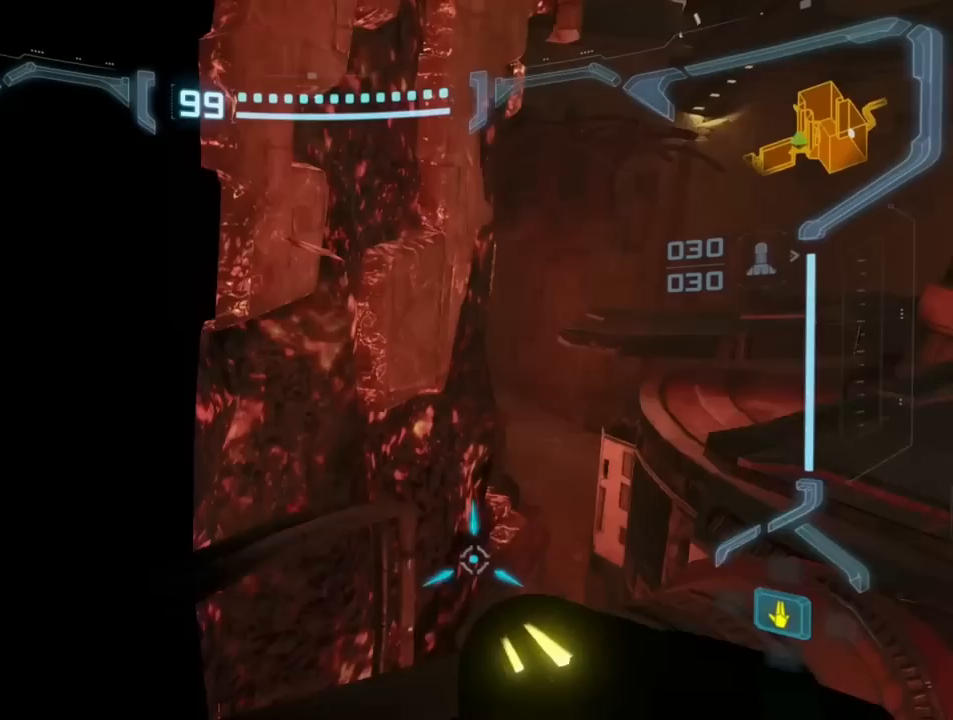
{"dt_ms": 500, "buttons": ["L1"], "events": [[483, "L1", "down"]]}
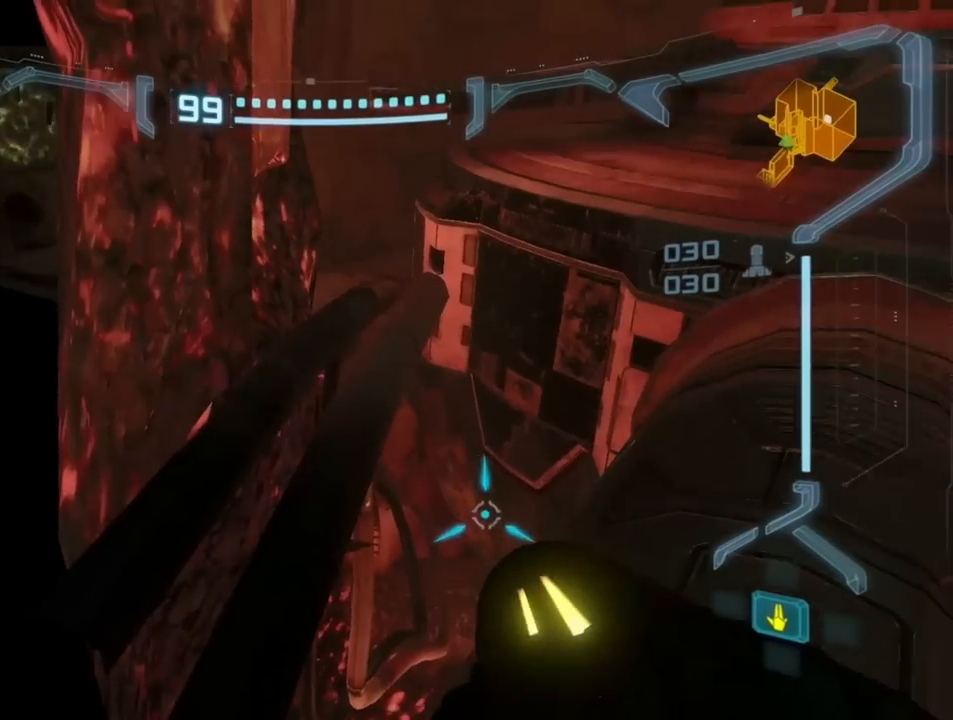
{"dt_ms": 500, "buttons": ["L1"], "events": [[50, "B", "down"], [167, "B", "up"], [350, "B", "down"], [400, "B", "up"]]}
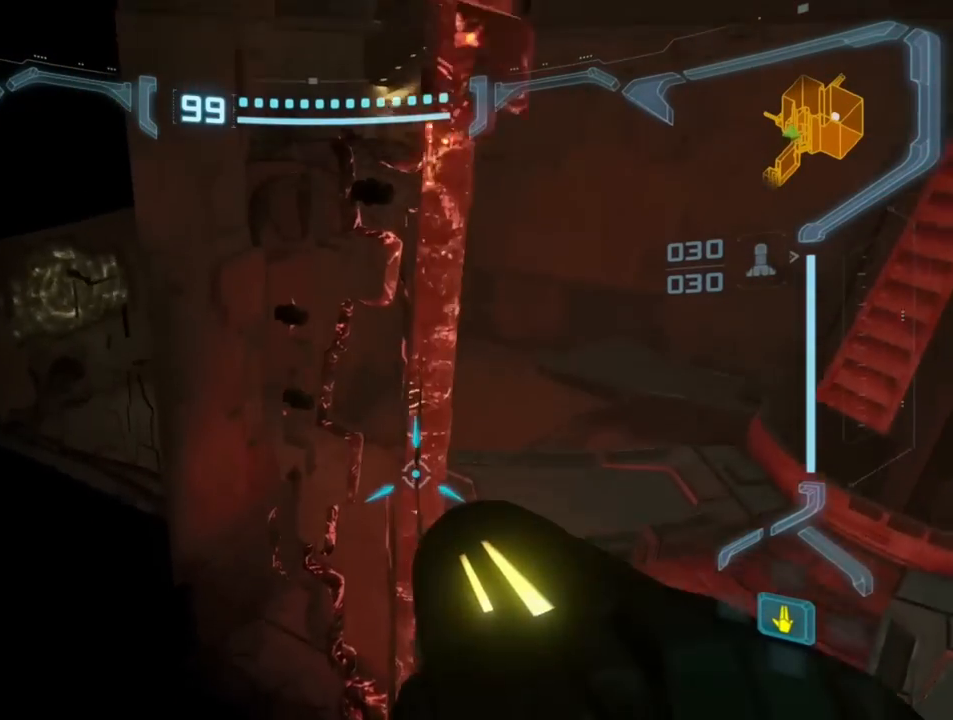
{"dt_ms": 500, "buttons": ["L1"], "events": []}
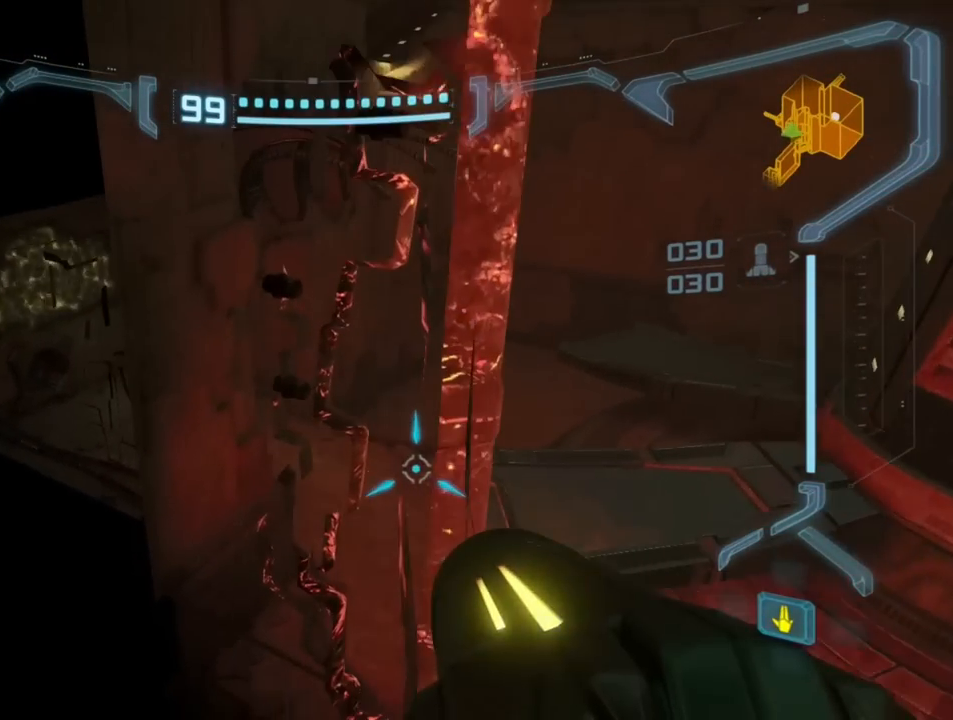
{"dt_ms": 500, "buttons": []}
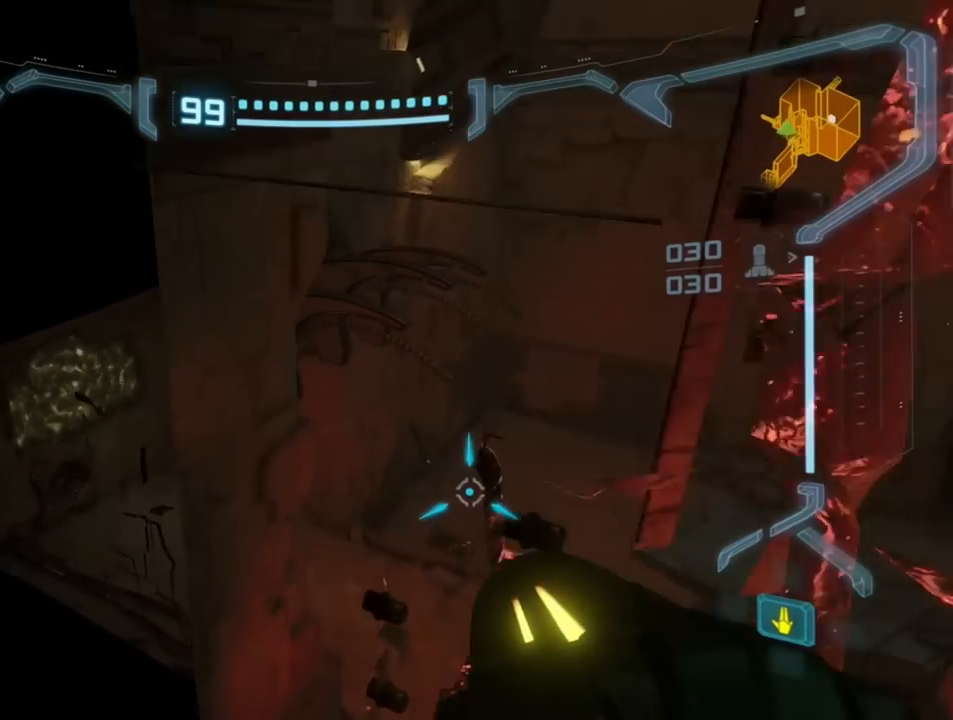
{"dt_ms": 500, "buttons": [], "events": [[350, "B", "down"], [433, "B", "up"]]}
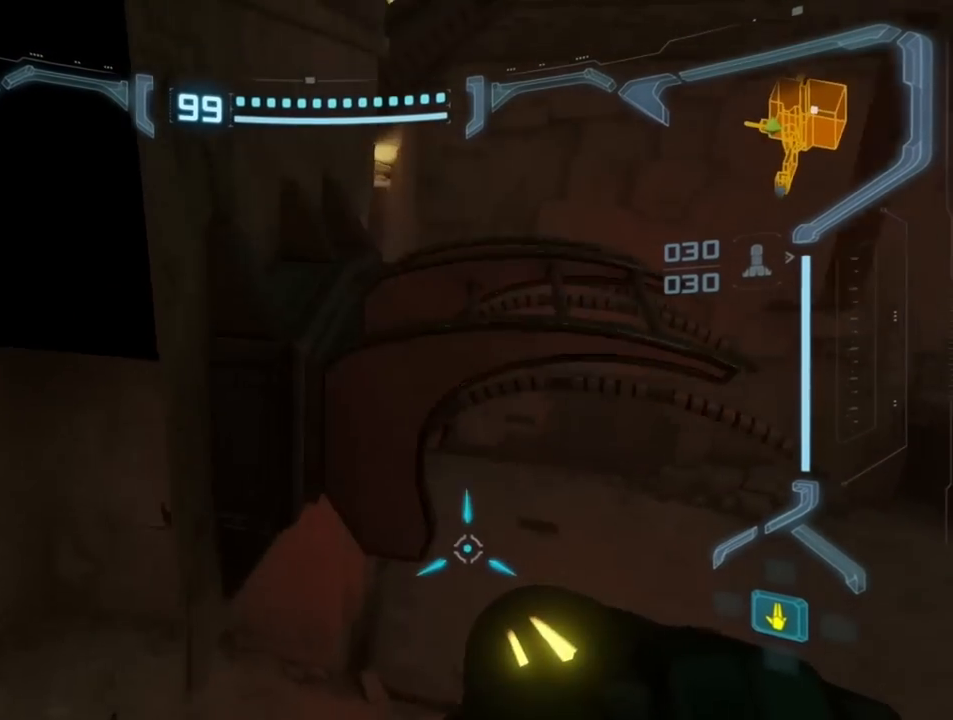
{"dt_ms": 500, "buttons": [], "events": []}
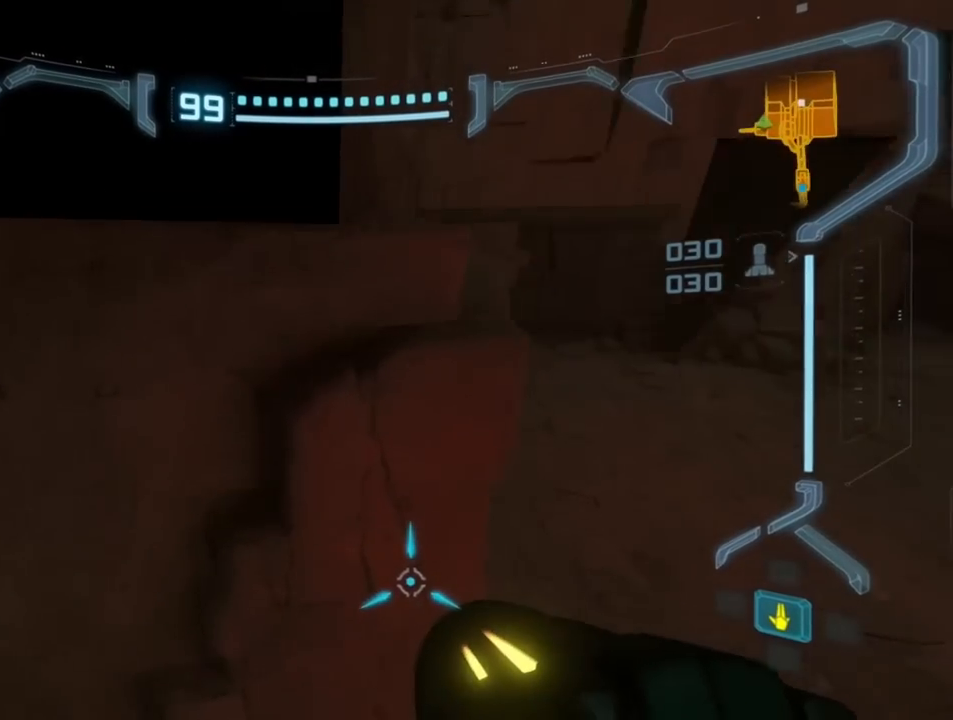
{"dt_ms": 500, "buttons": ["L1"], "events": [[300, "L1", "down"], [400, "B", "down"], [500, "B", "up"]]}
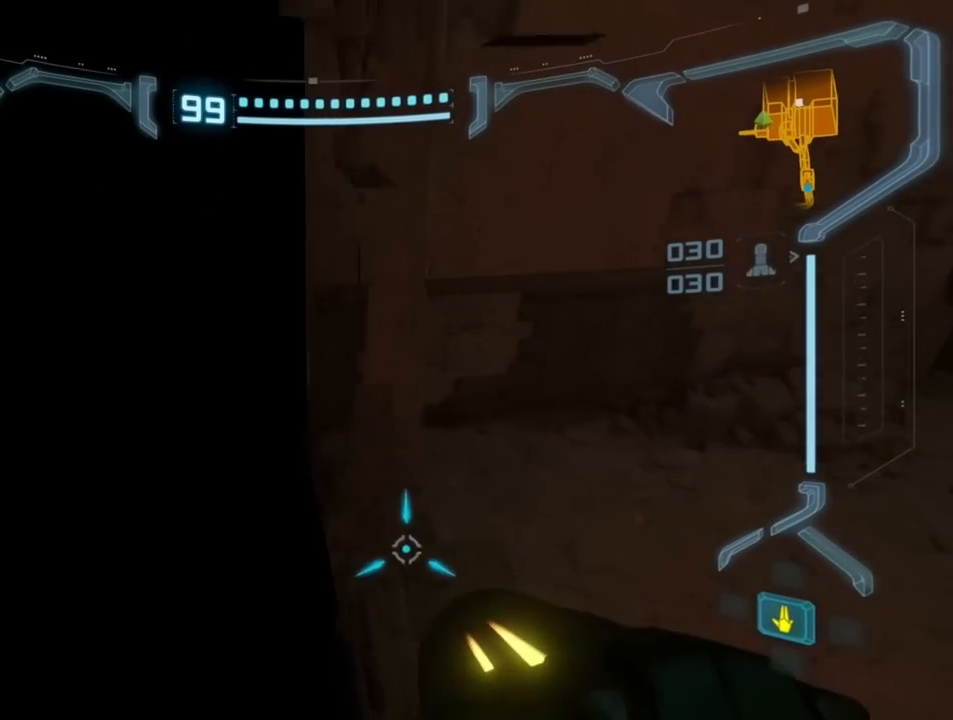
{"dt_ms": 500, "buttons": ["L1"], "events": [[367, "B", "down"], [417, "B", "up"]]}
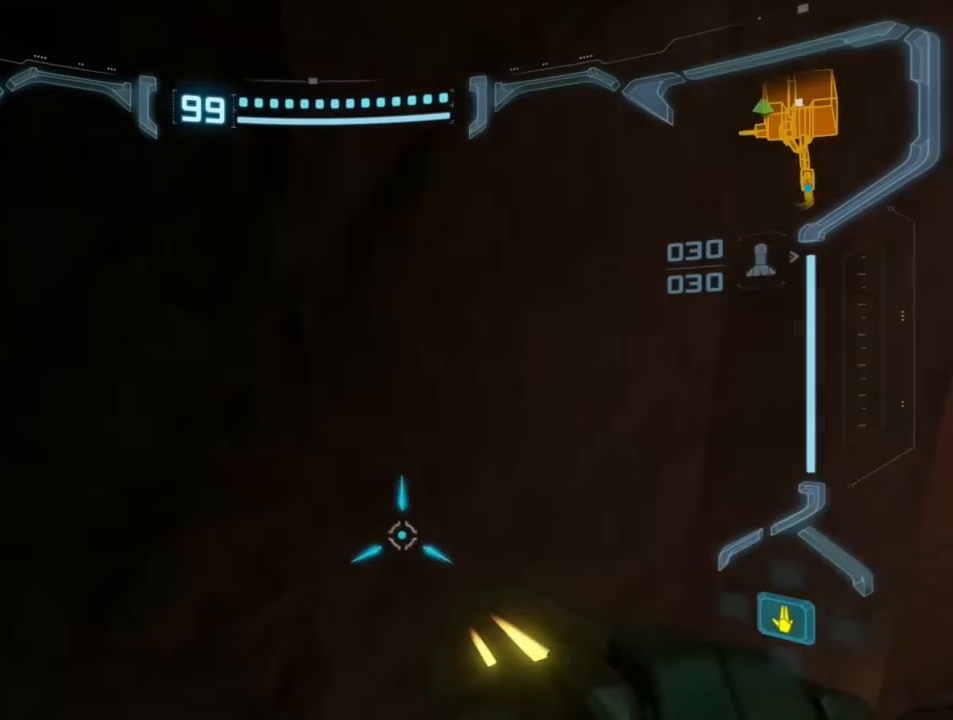
{"dt_ms": 500, "buttons": ["L1"]}
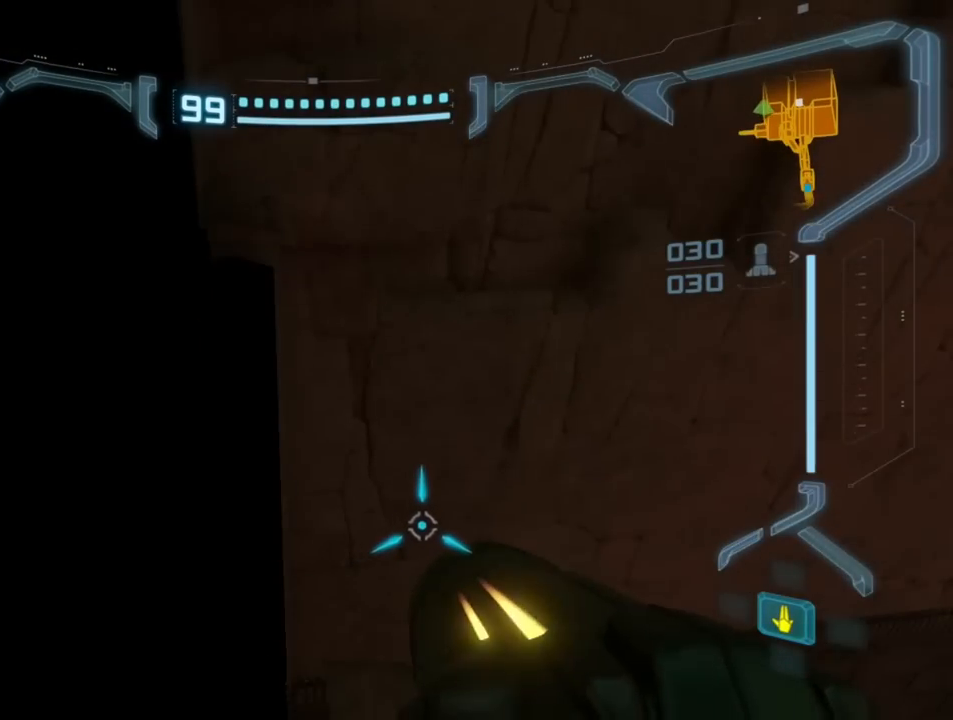
{"dt_ms": 500, "buttons": [], "events": [[67, "L1", "up"], [250, "B", "down"], [350, "B", "up"]]}
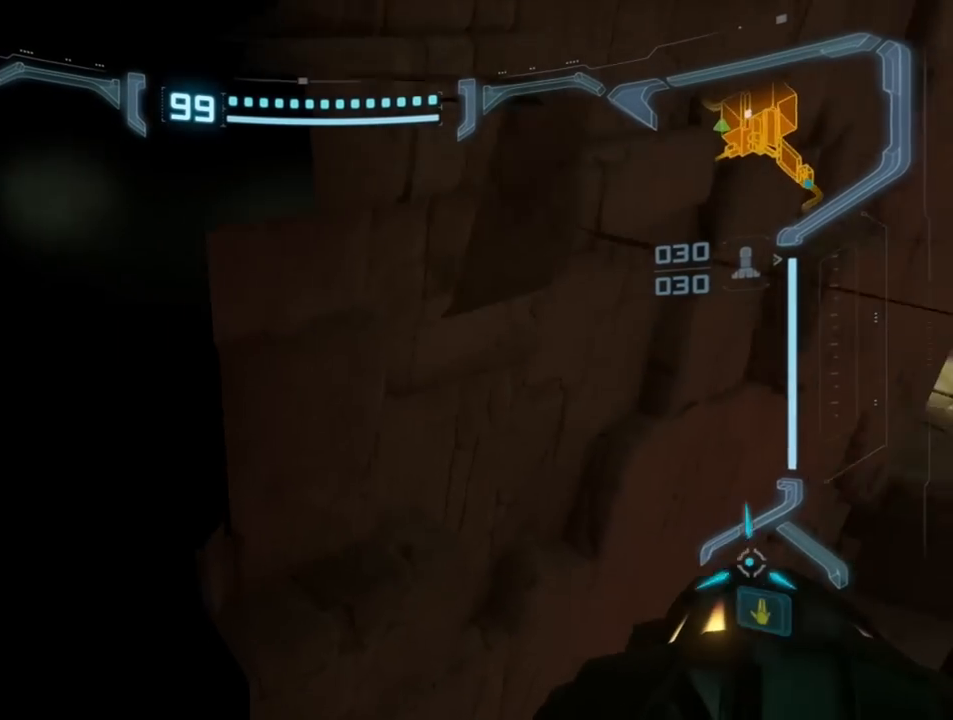
{"dt_ms": 500, "buttons": [], "events": [[383, "B", "down"], [433, "B", "up"]]}
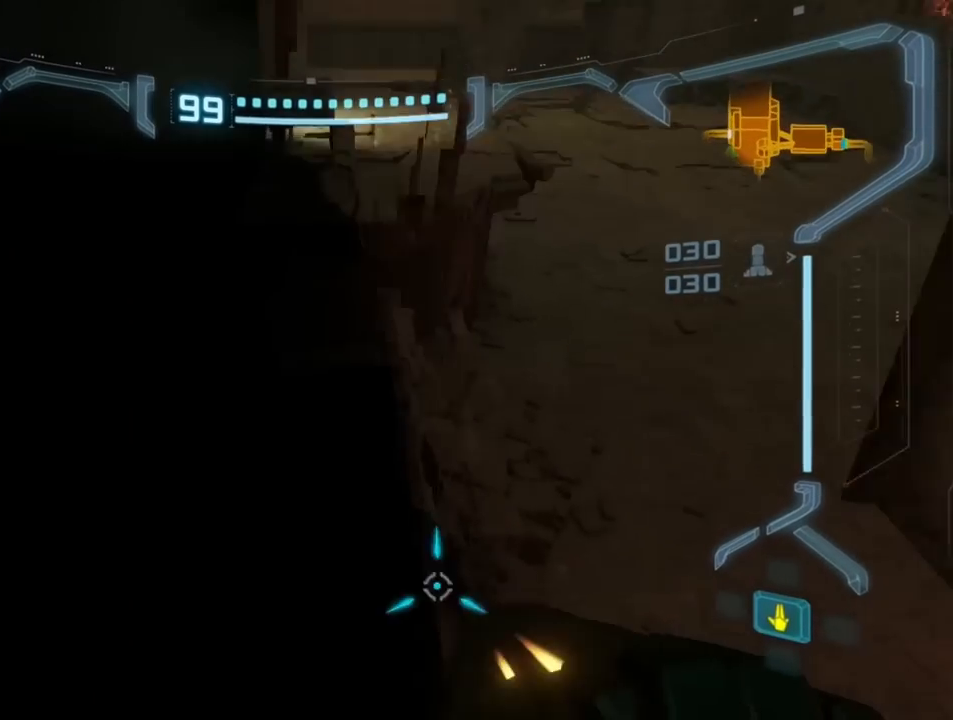
{"dt_ms": 500, "buttons": [], "events": []}
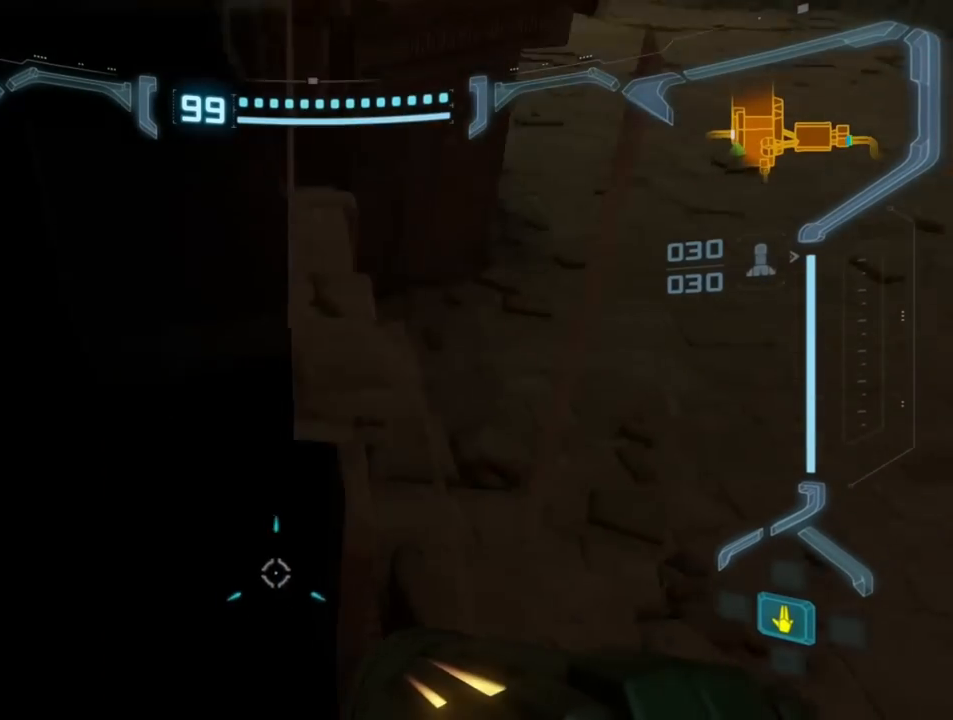
{"dt_ms": 500, "buttons": ["B"], "events": [[233, "B", "down"], [333, "B", "up"], [500, "B", "down"]]}
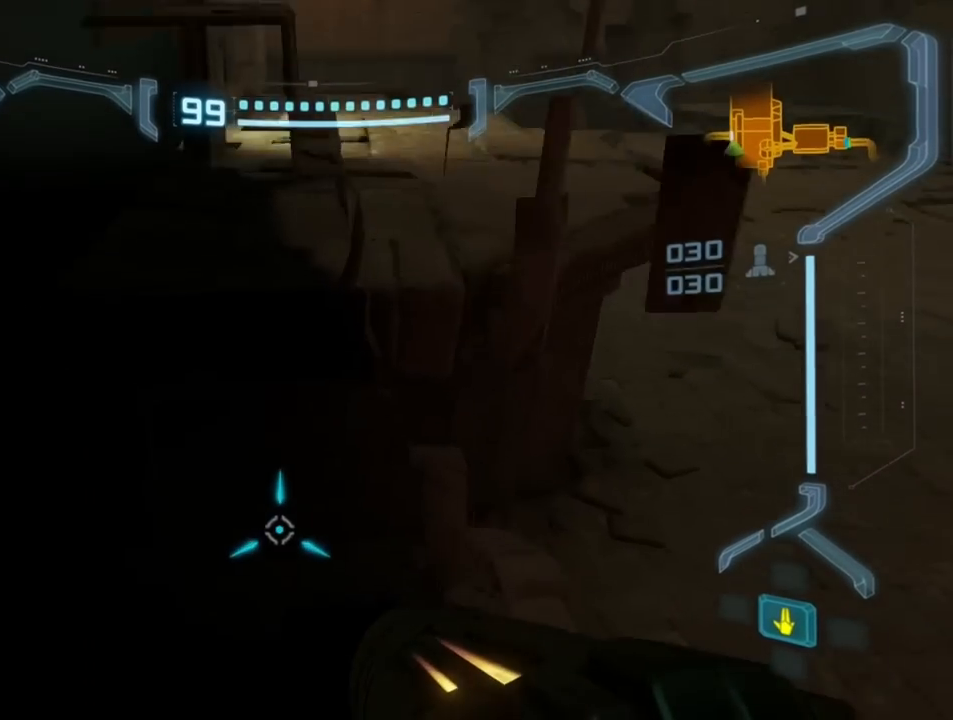
{"dt_ms": 500, "buttons": [], "events": [[50, "B", "up"]]}
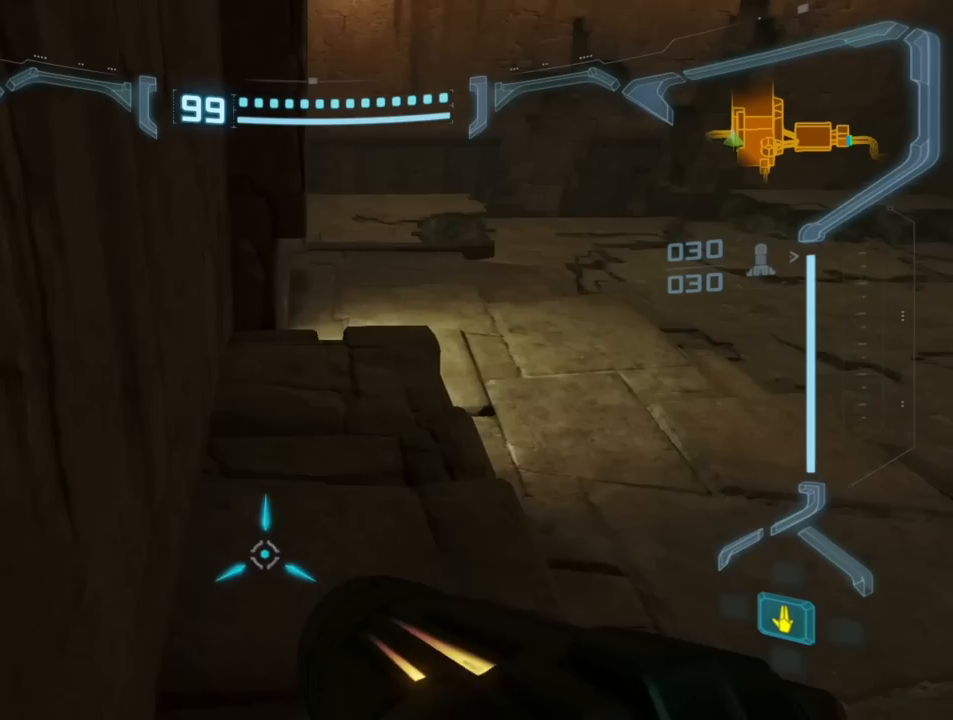
{"dt_ms": 500, "buttons": [], "events": [[83, "B", "down"], [133, "B", "up"]]}
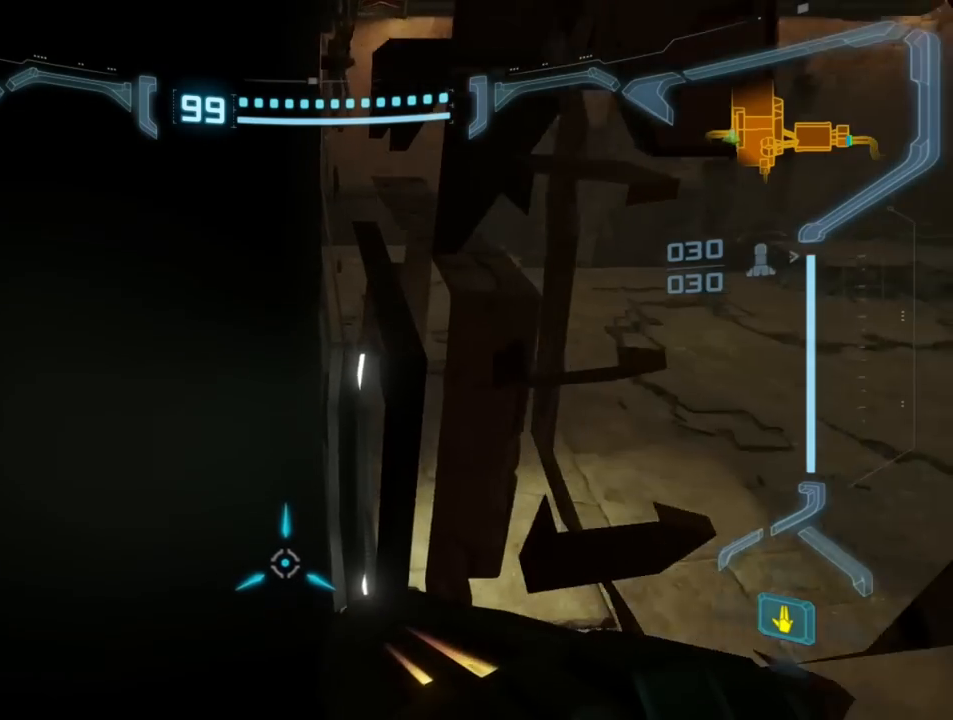
{"dt_ms": 500, "buttons": [], "events": [[67, "B", "down"], [117, "B", "up"]]}
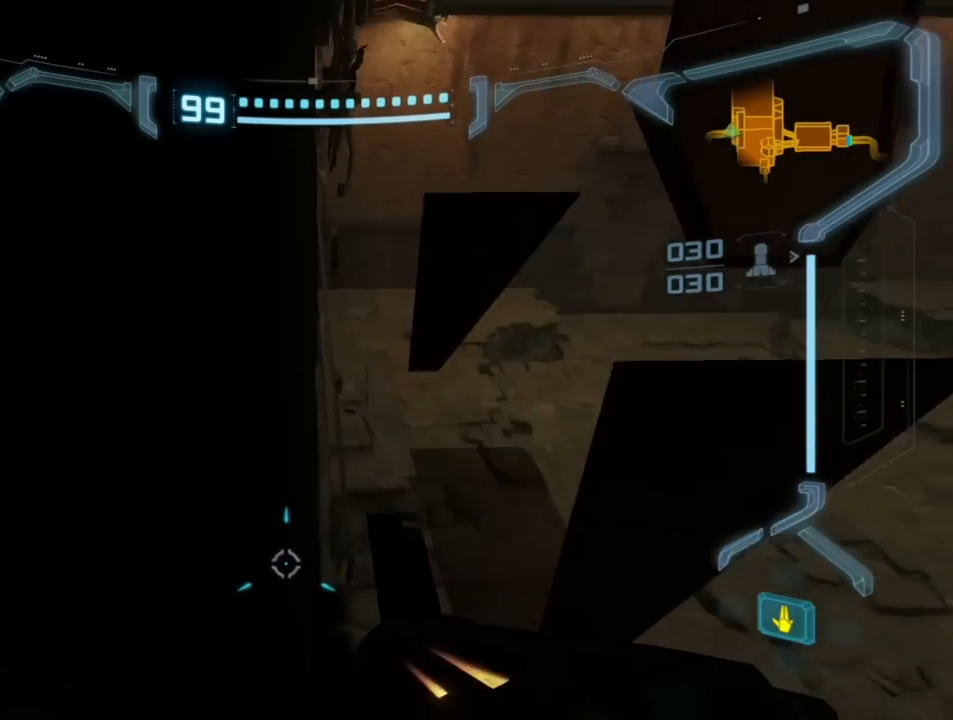
{"dt_ms": 500, "buttons": [], "events": []}